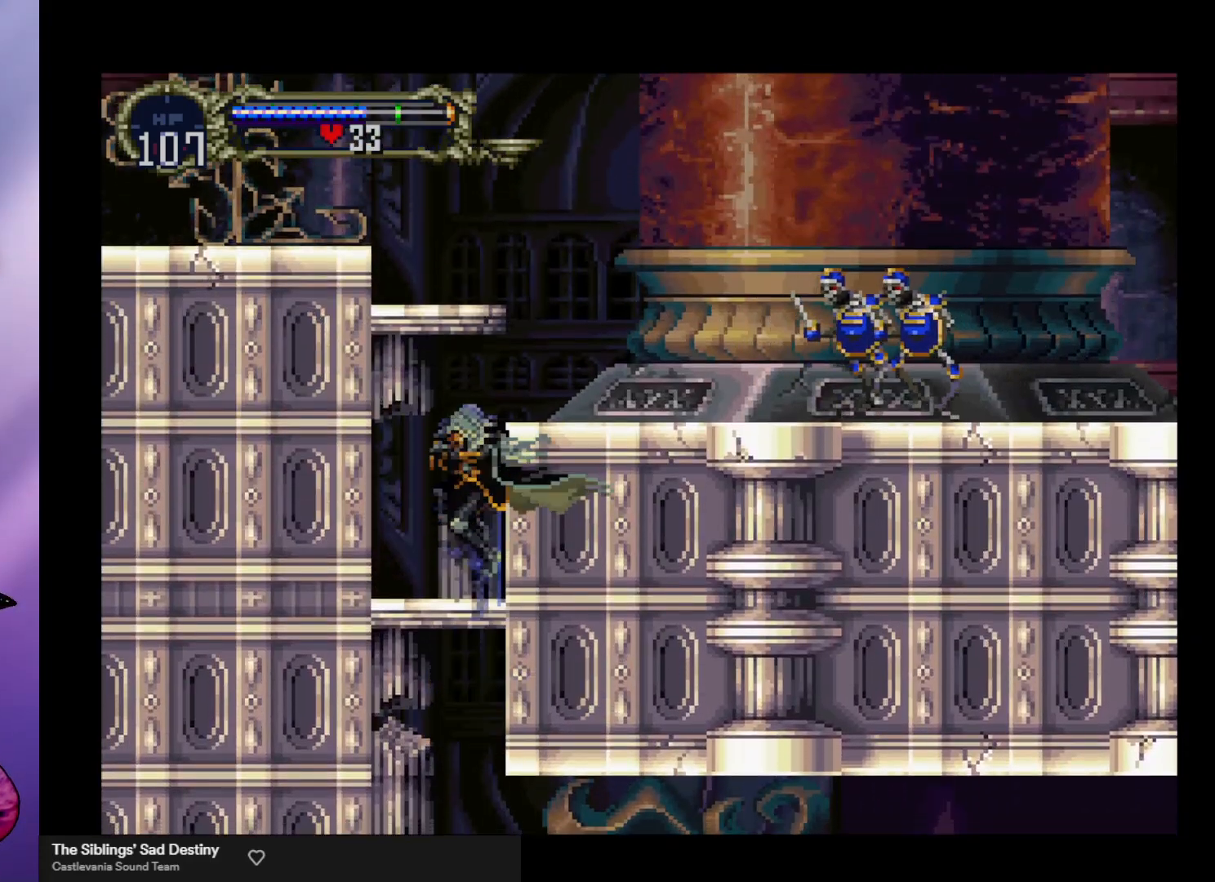
Gameplay with a controller (arcade stick); each line is a JSON object with the inputs held at the frame after it. "events" lists button and stick changes between this image and that frame as [ms after this image, input, new state], when the widget could be followed in between. Not read: L3 R3.
{"buttons": ["A"], "left_stick": "center", "events": [[167, "A", "down"]]}
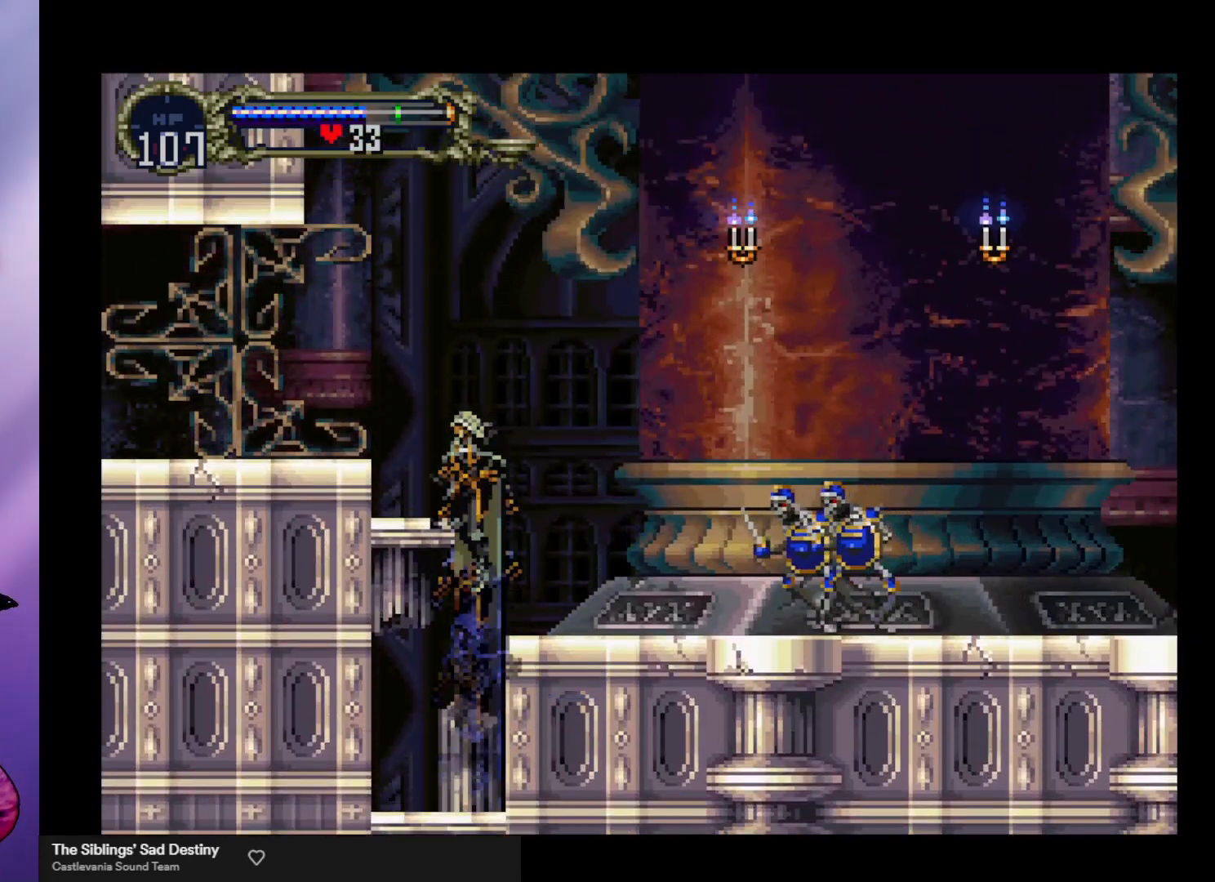
{"buttons": [], "left_stick": "center", "events": [[167, "A", "up"]]}
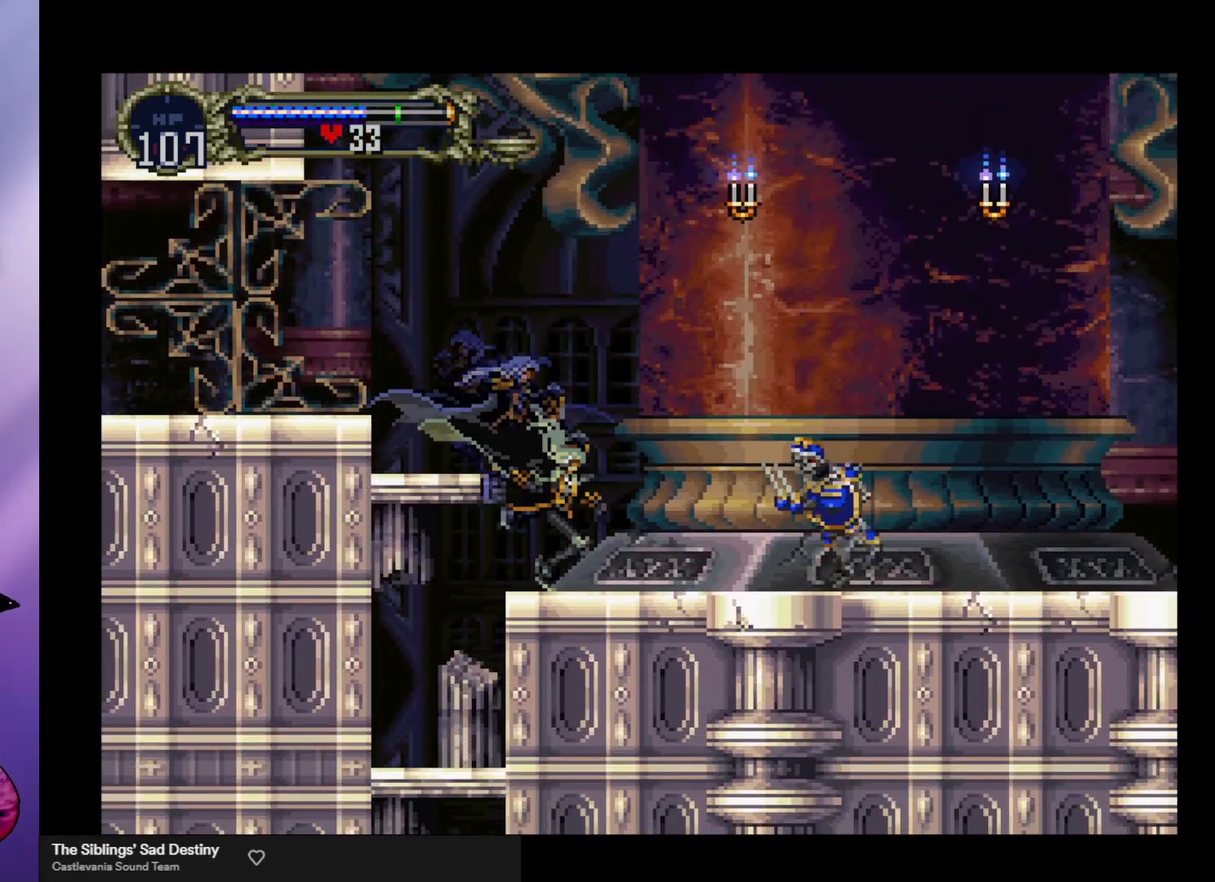
{"buttons": [], "left_stick": "center", "events": [[167, "left_stick", "down"], [333, "left_stick", "up"], [433, "A", "down"], [433, "left_stick", "center"], [500, "A", "up"]]}
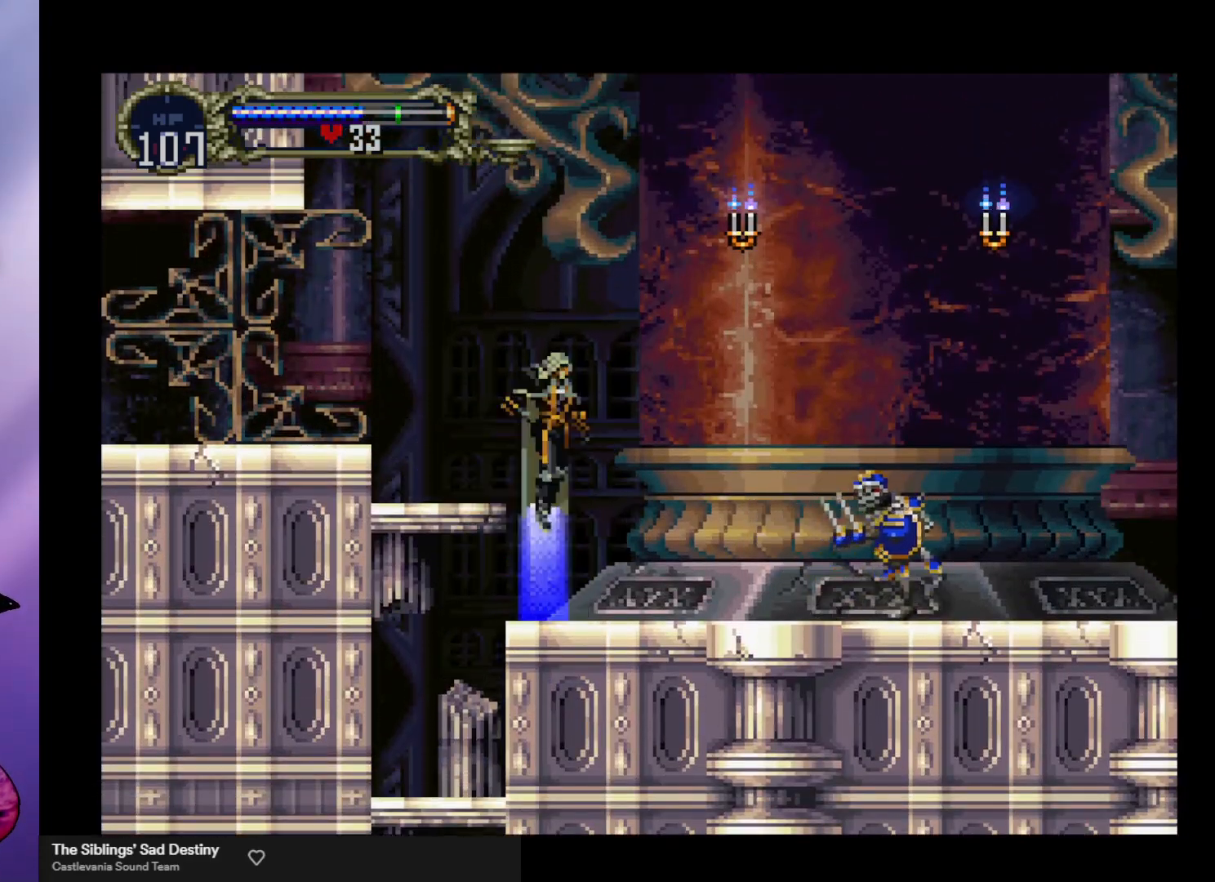
{"buttons": [], "left_stick": "center", "events": []}
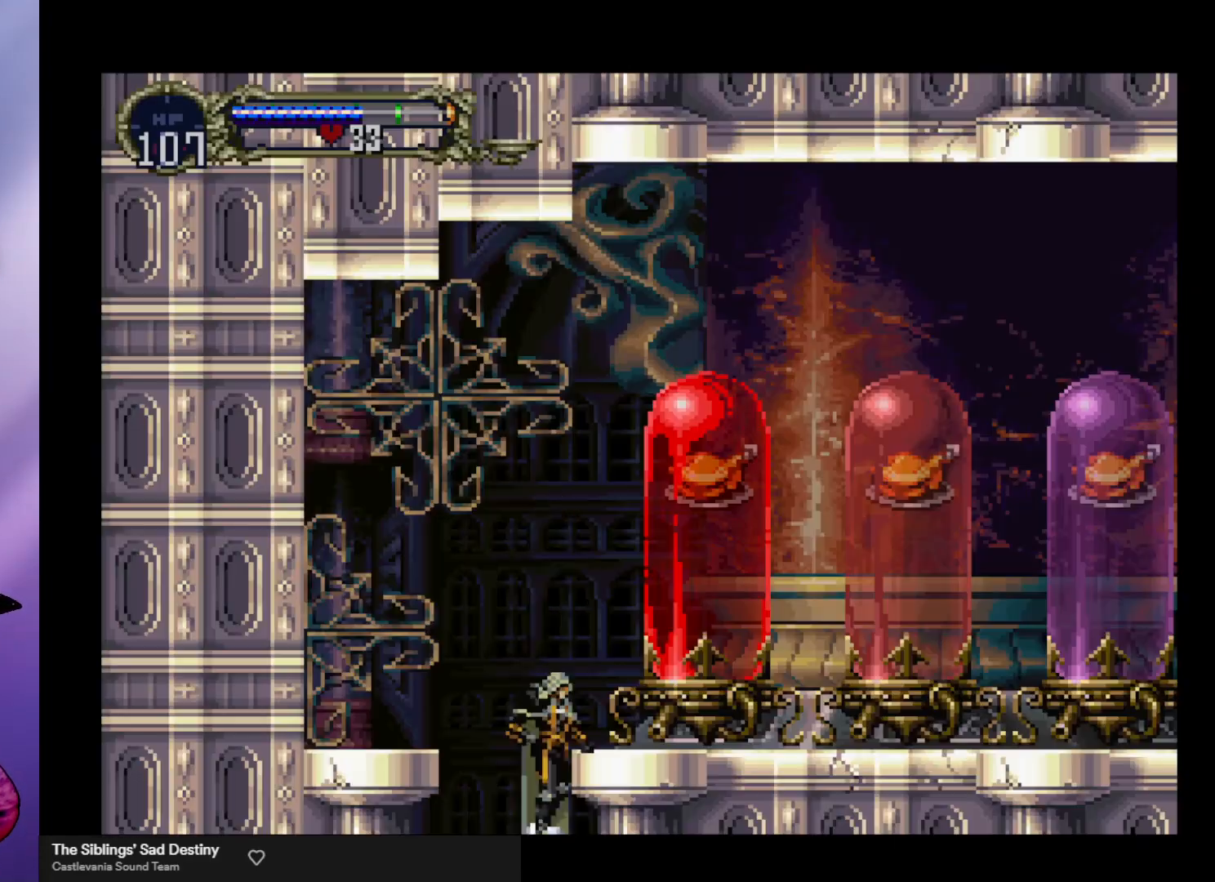
{"buttons": [], "left_stick": "right", "events": [[333, "left_stick", "right"]]}
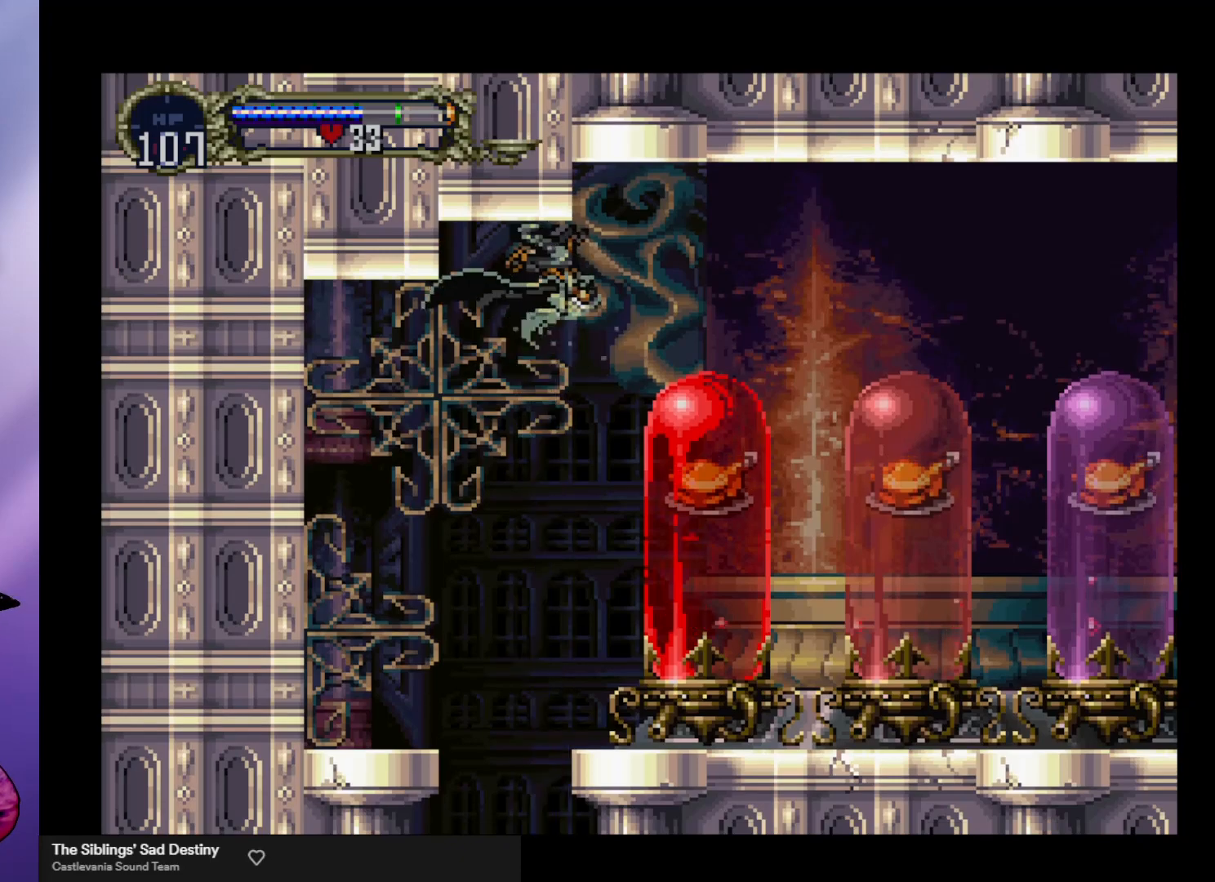
{"buttons": [], "left_stick": "right", "events": []}
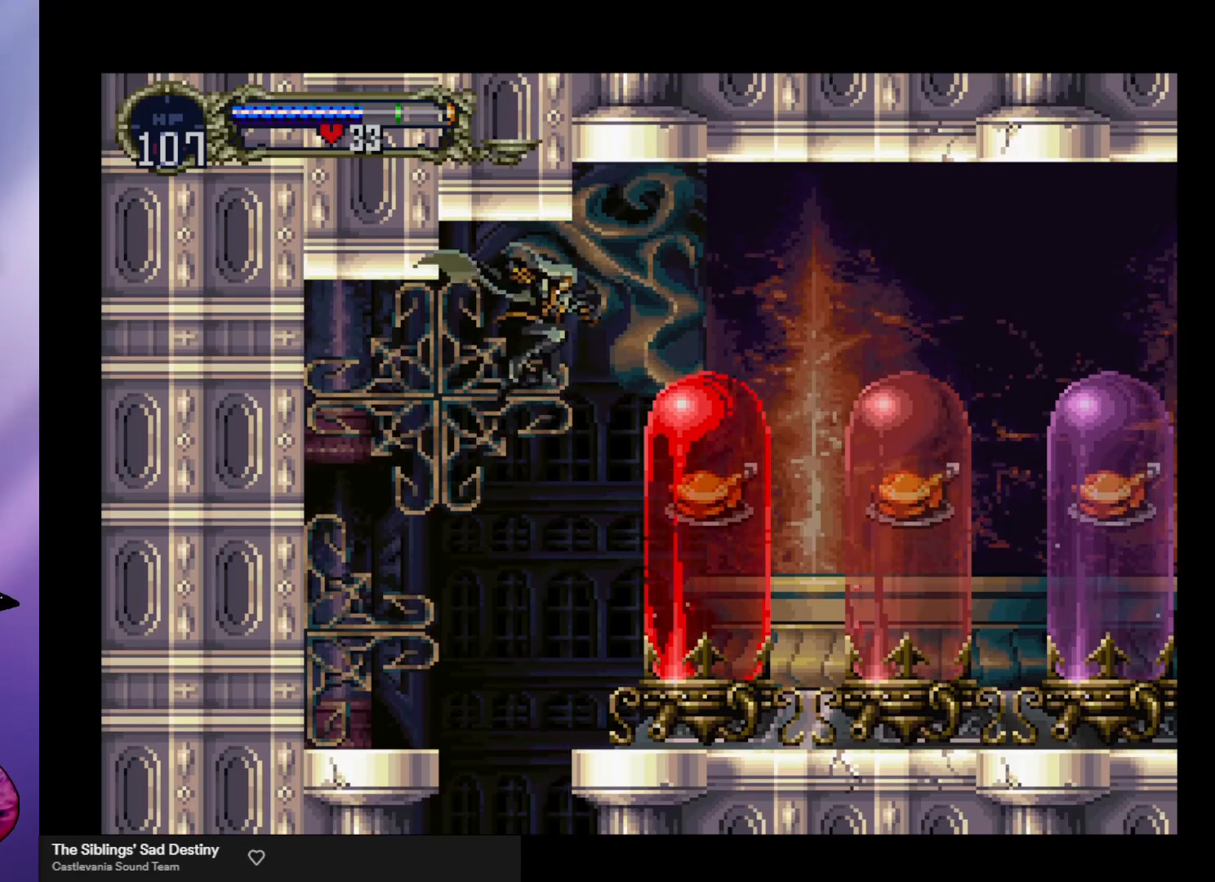
{"buttons": [], "left_stick": "right", "events": []}
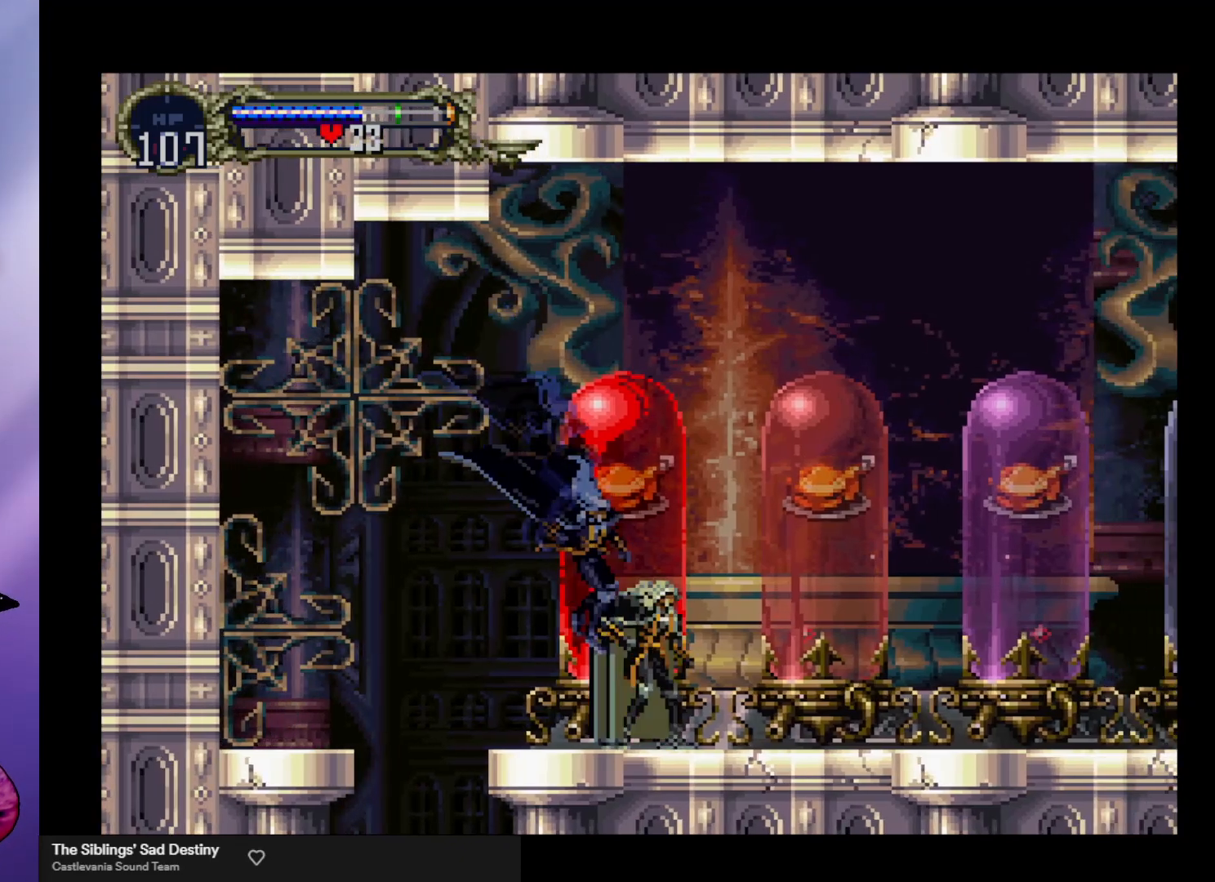
{"buttons": ["A", "R1"], "left_stick": "right", "events": [[33, "A", "down"], [467, "R1", "down"]]}
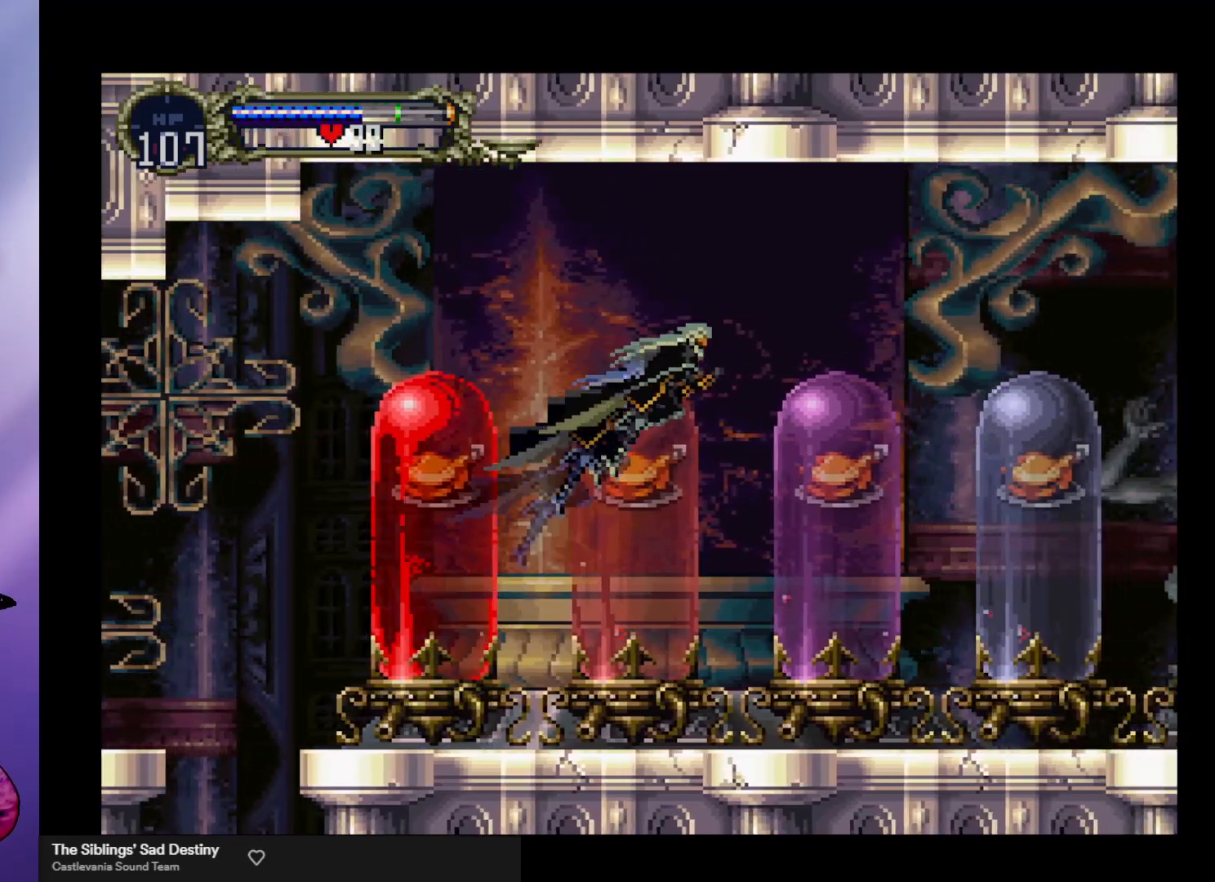
{"buttons": [], "left_stick": "right", "events": [[100, "R1", "up"], [133, "A", "up"]]}
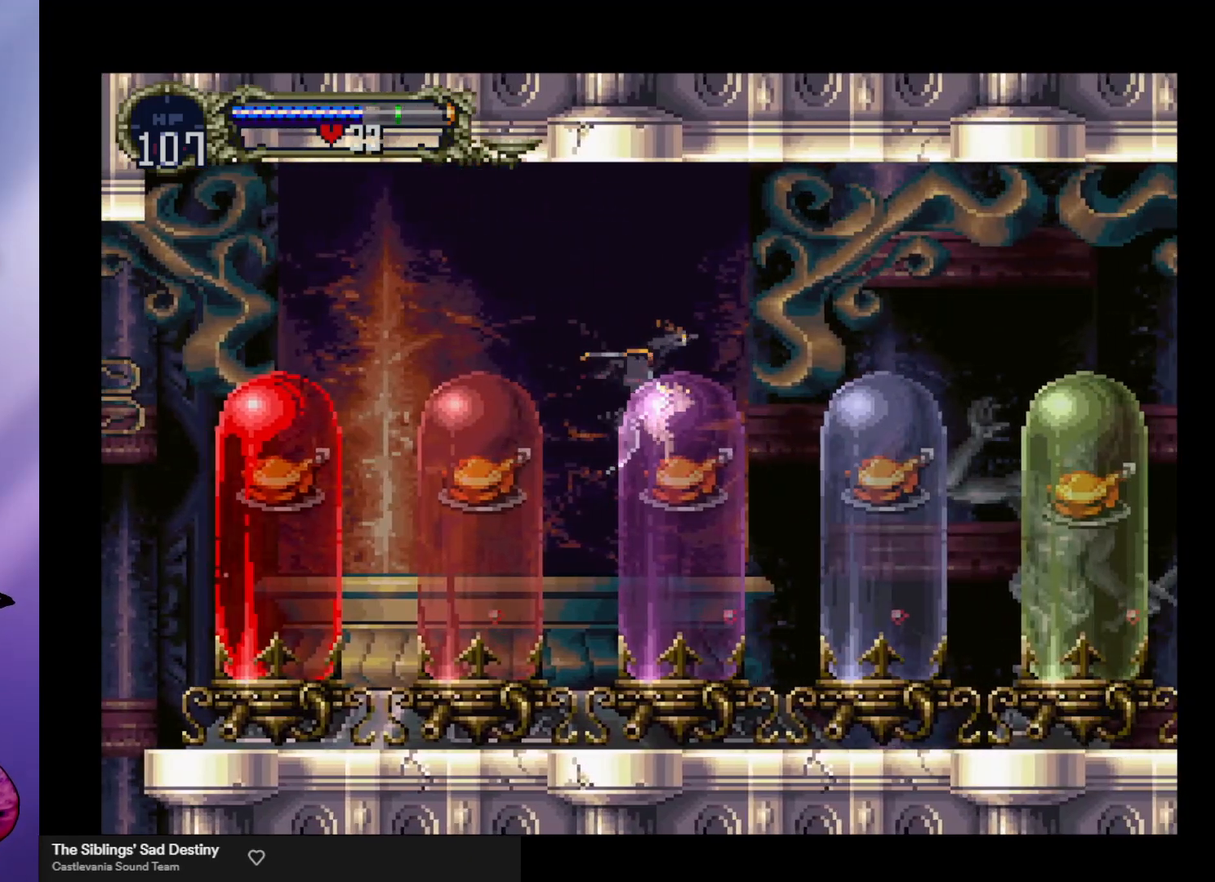
{"buttons": ["A"], "left_stick": "up-left", "events": [[300, "A", "down"], [367, "left_stick", "center"], [500, "left_stick", "up-left"]]}
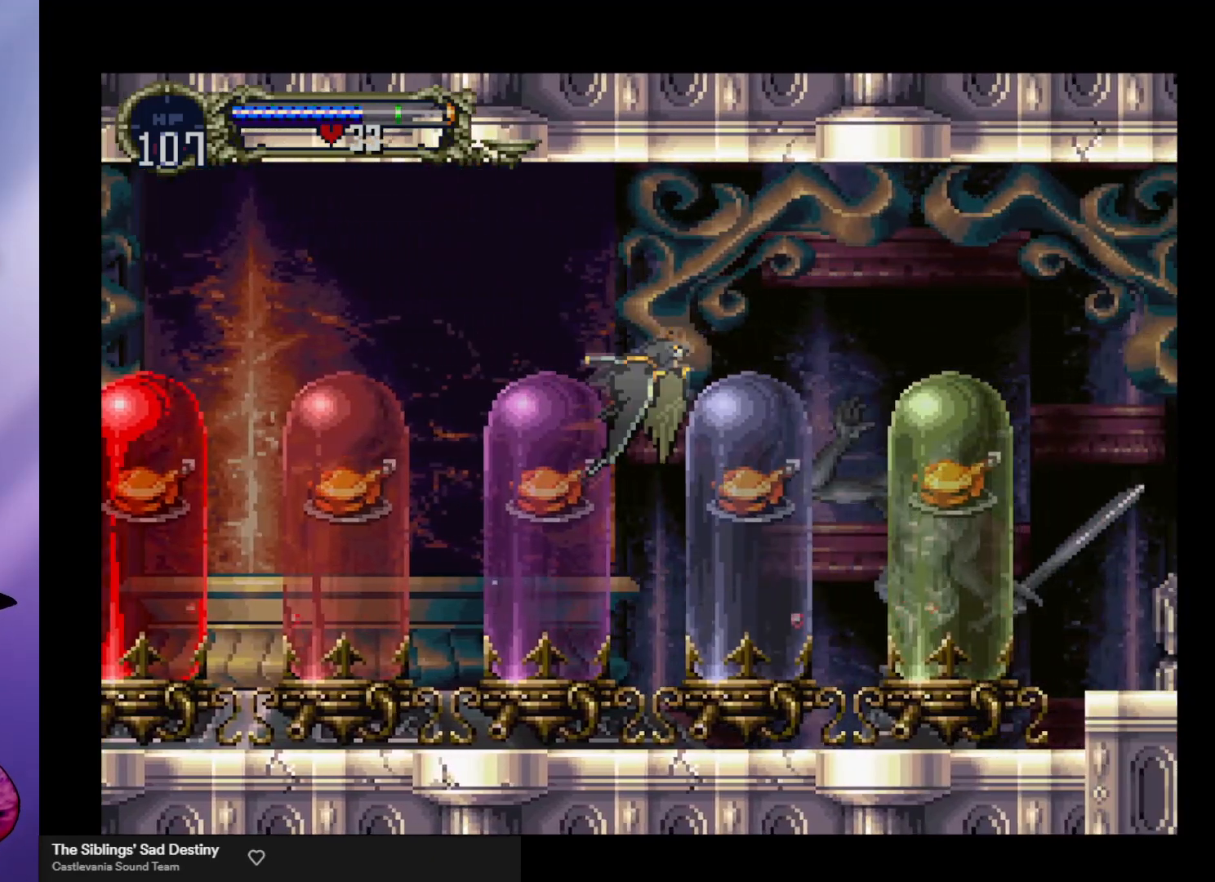
{"buttons": [], "left_stick": "center", "events": [[133, "left_stick", "down-right"], [267, "A", "up"], [267, "left_stick", "center"]]}
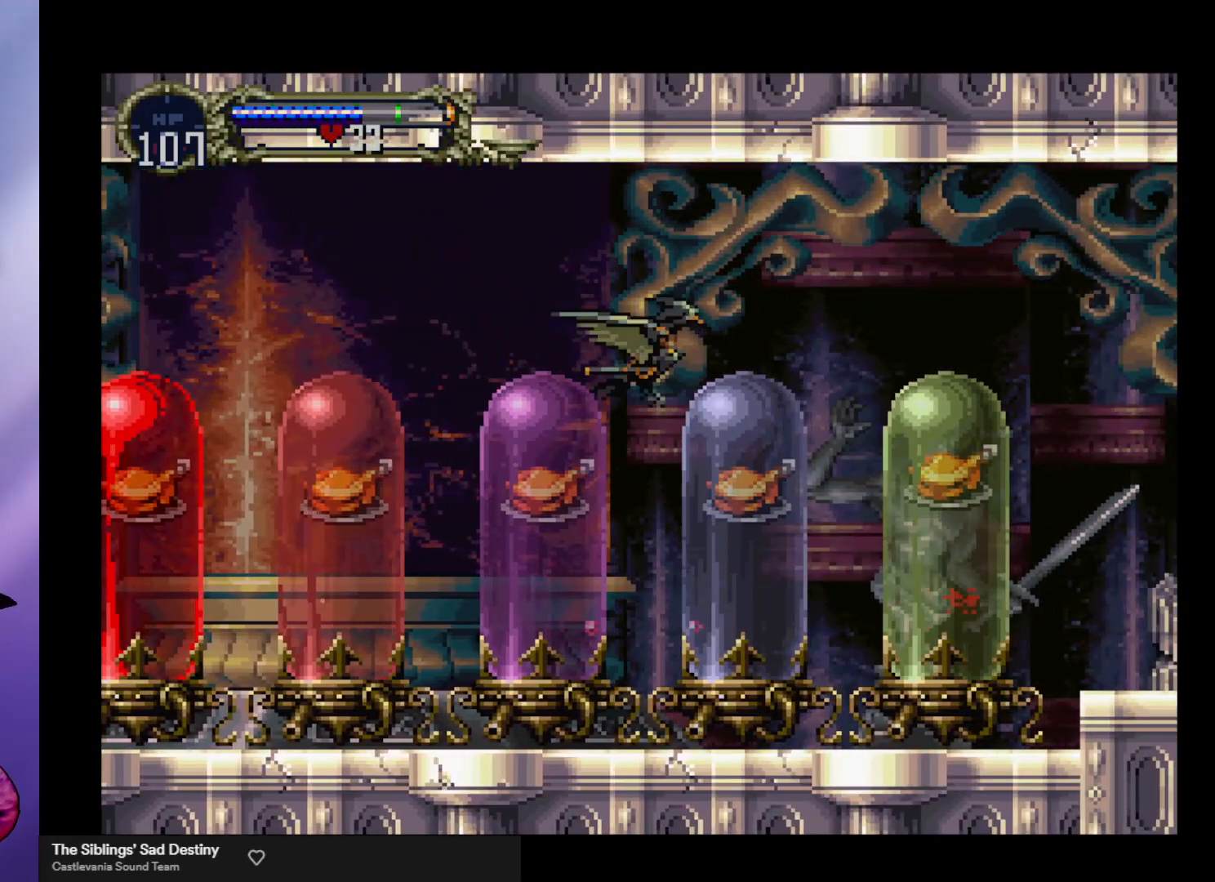
{"buttons": [], "left_stick": "right", "events": [[167, "left_stick", "up"], [267, "left_stick", "right"]]}
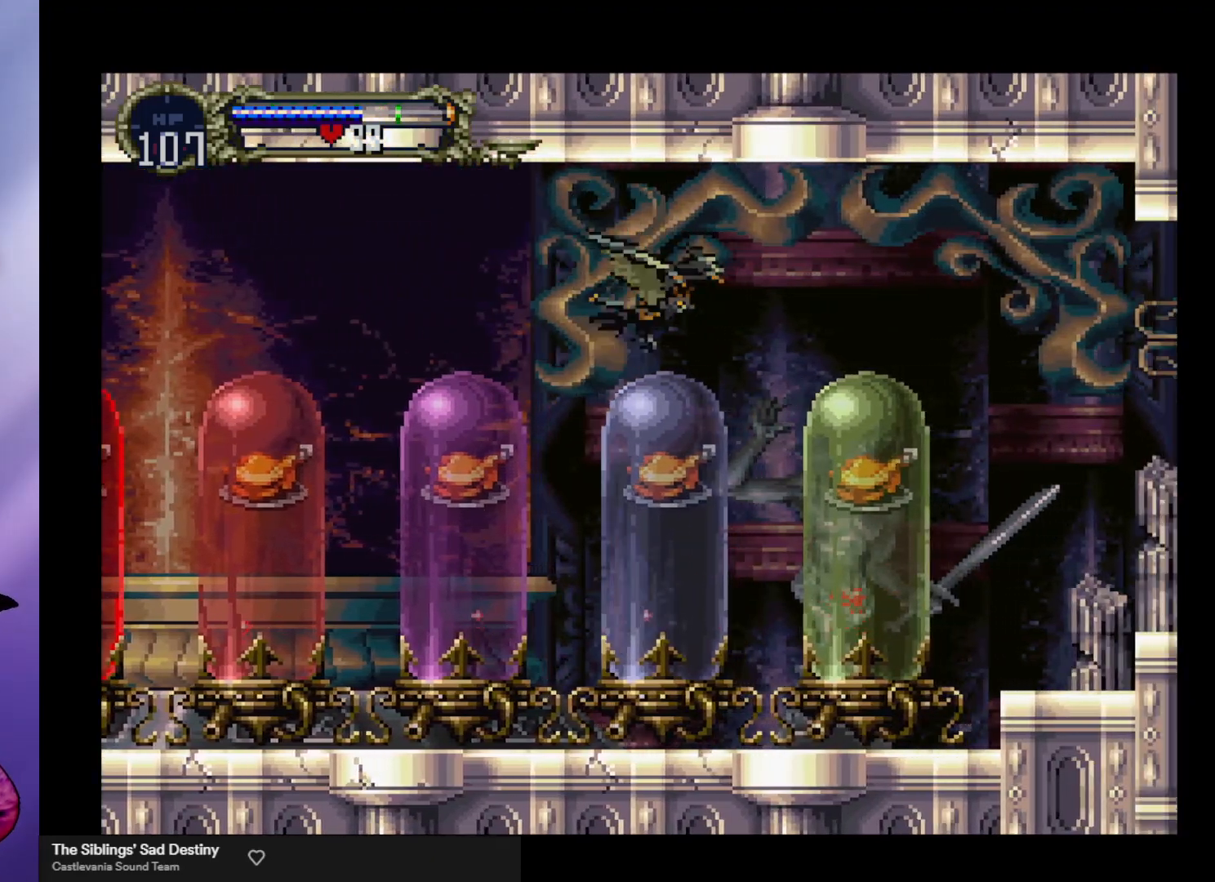
{"buttons": [], "left_stick": "right", "events": []}
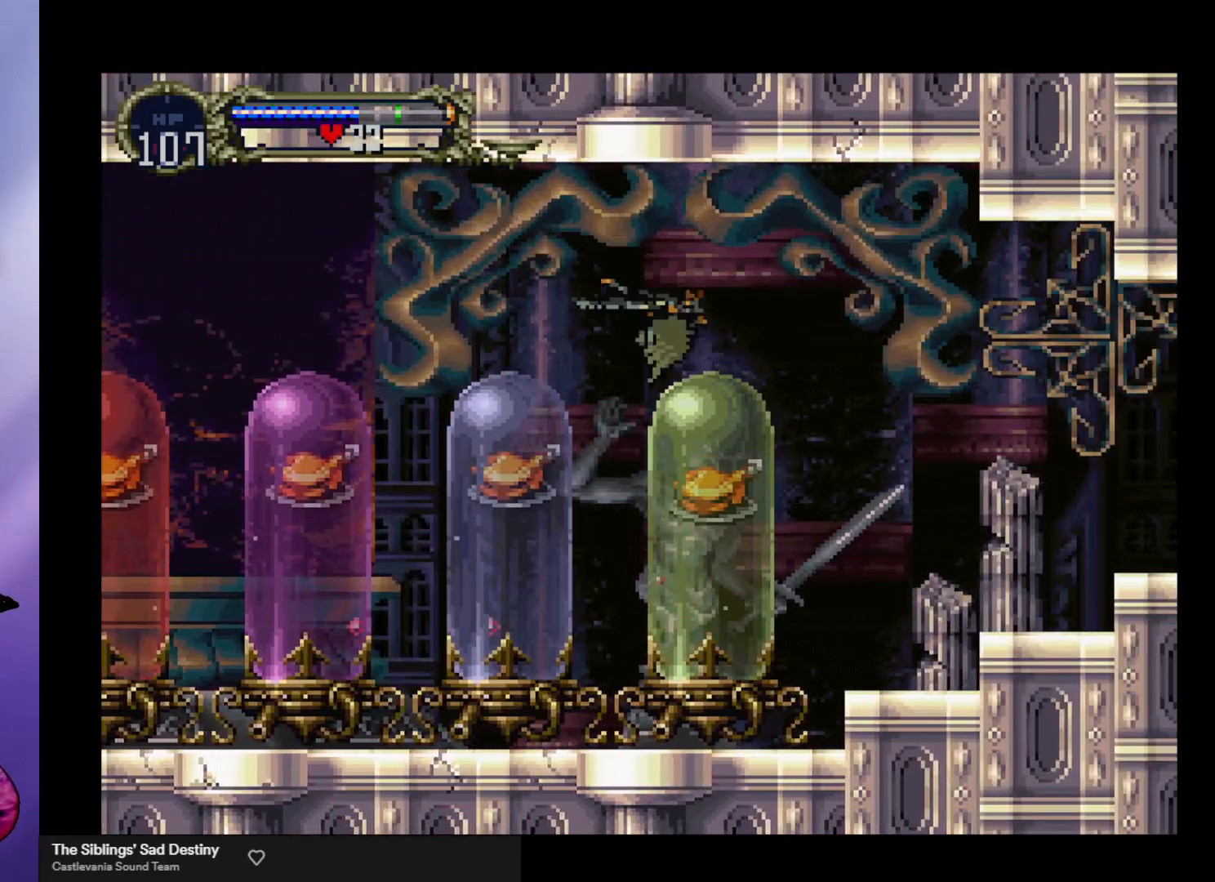
{"buttons": [], "left_stick": "down-right", "events": [[367, "left_stick", "down-right"]]}
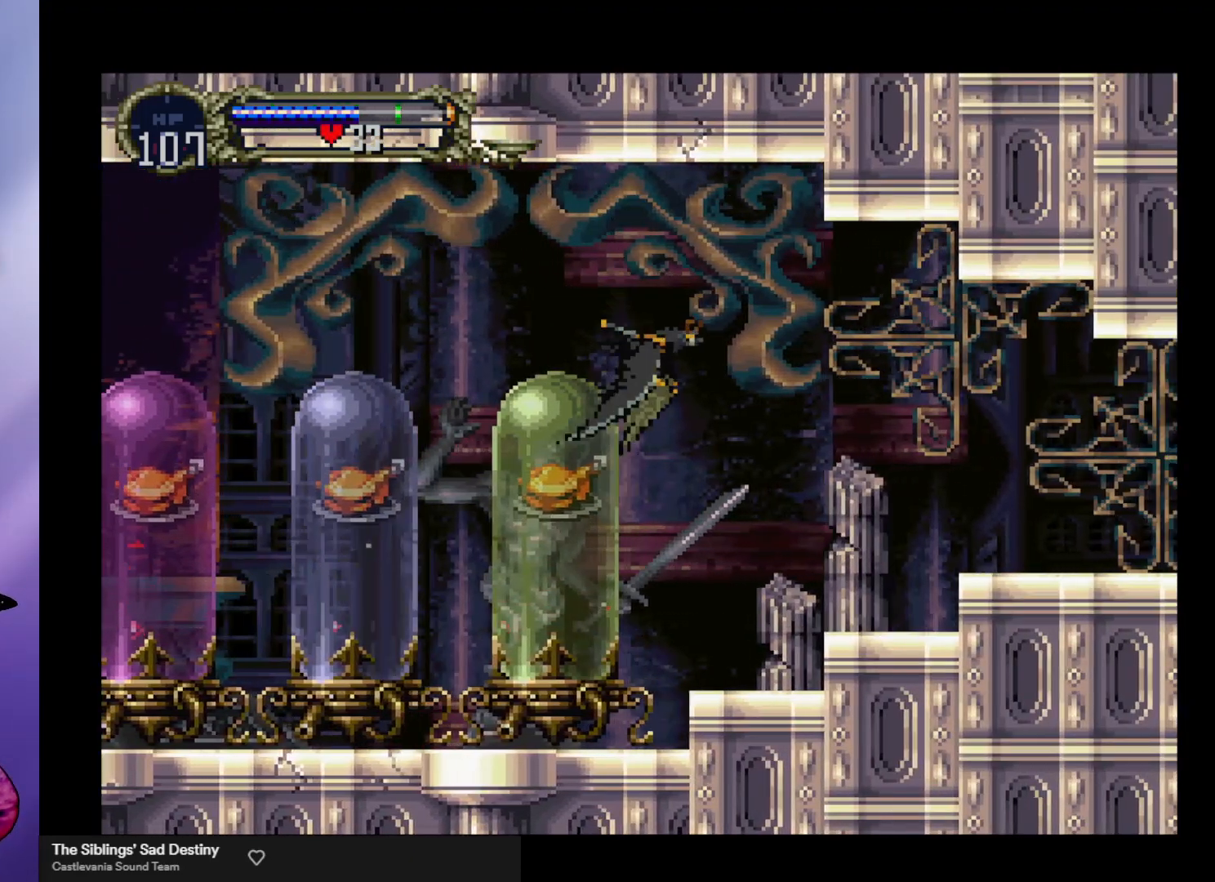
{"buttons": [], "left_stick": "right", "events": [[67, "left_stick", "right"]]}
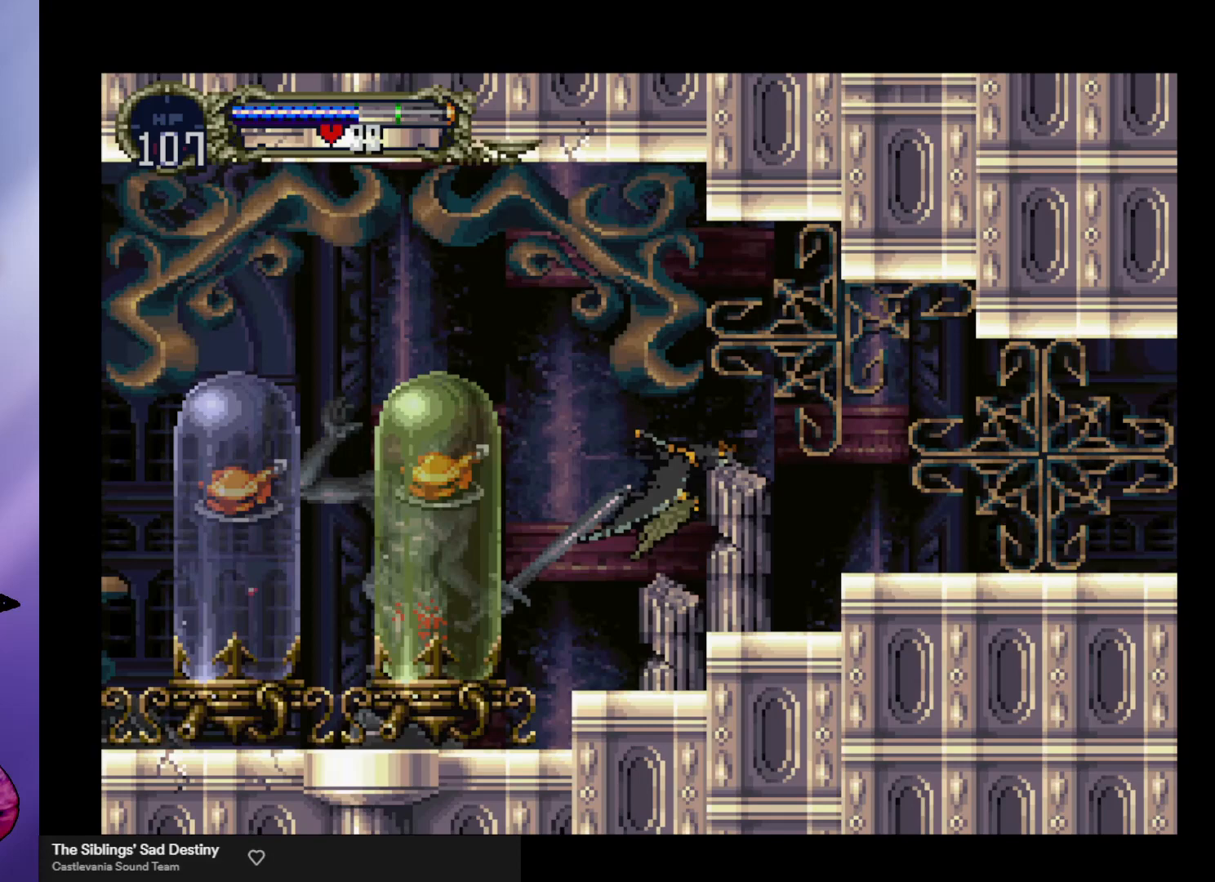
{"buttons": [], "left_stick": "right", "events": []}
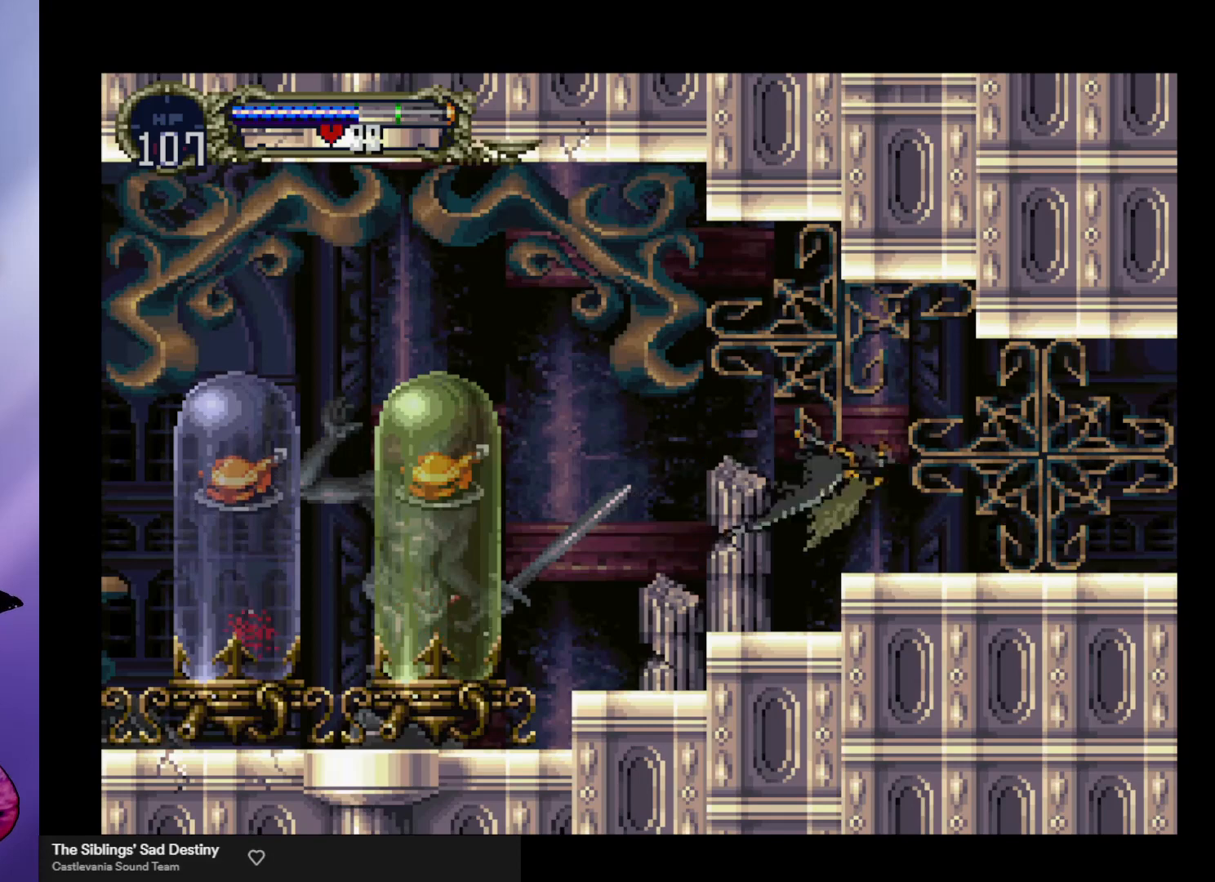
{"buttons": [], "left_stick": "center", "events": [[167, "R1", "down"], [200, "left_stick", "center"], [267, "R1", "up"]]}
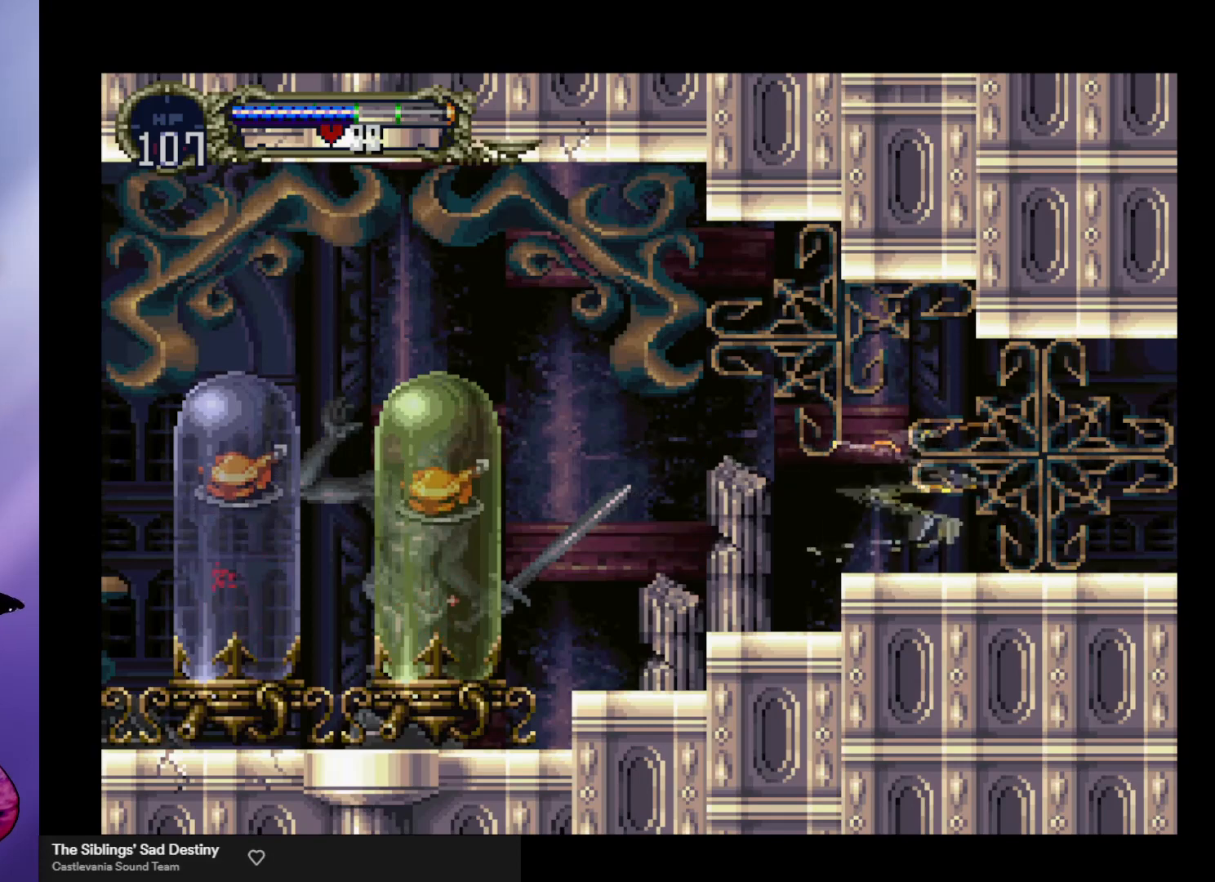
{"buttons": [], "left_stick": "center", "events": []}
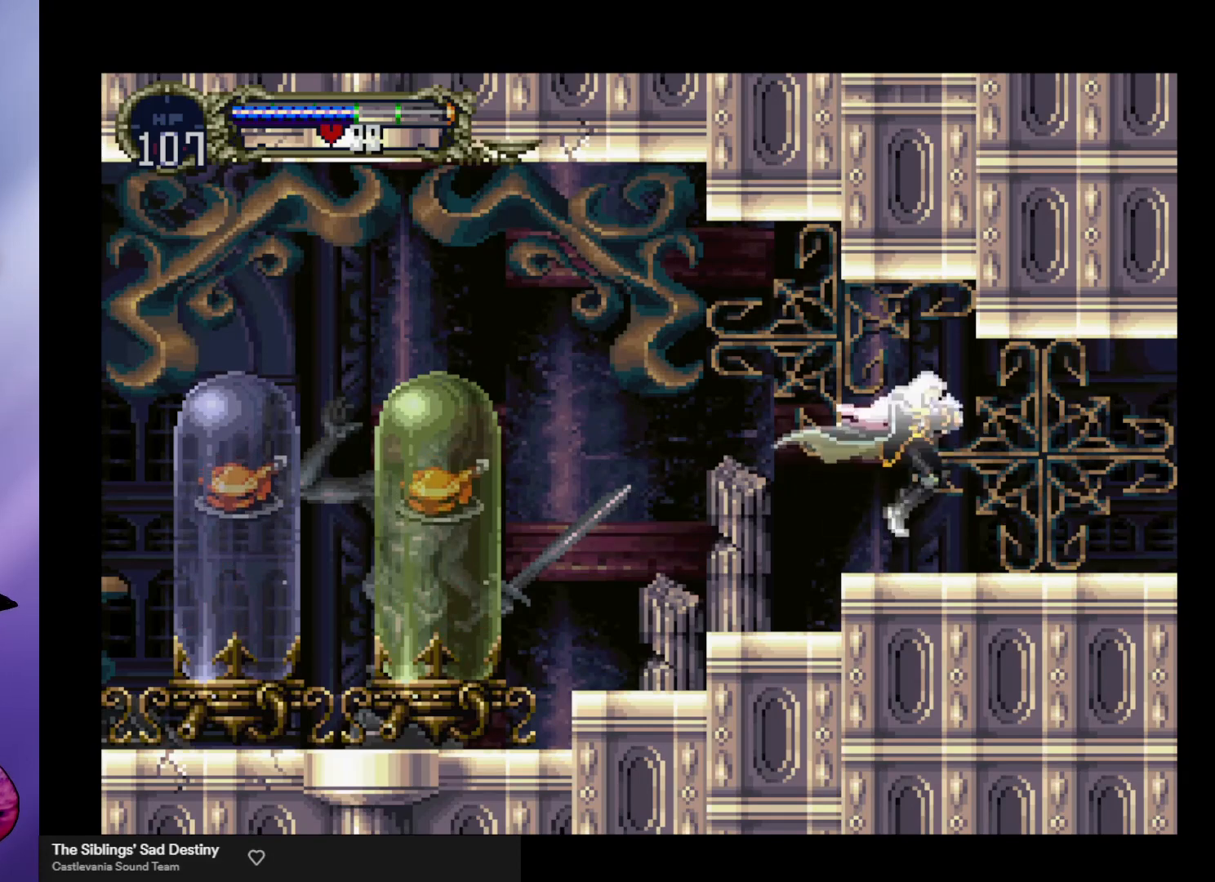
{"buttons": ["B", "Y"], "left_stick": "center", "events": [[33, "left_stick", "right"], [200, "left_stick", "left"], [267, "B", "down"], [300, "Y", "down"], [300, "left_stick", "center"], [400, "B", "up"], [400, "Y", "up"], [467, "B", "down"], [467, "Y", "down"]]}
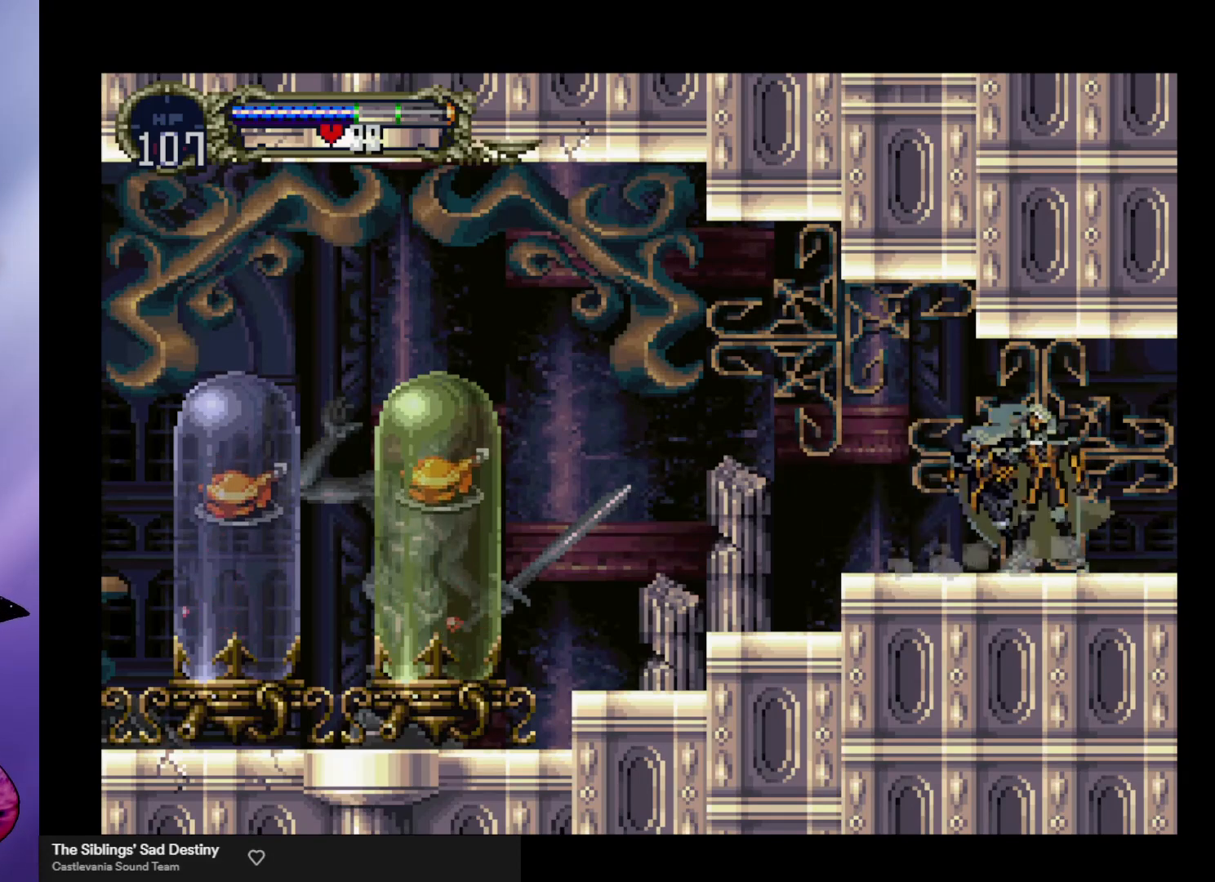
{"buttons": [], "left_stick": "center", "events": [[67, "Y", "up"], [100, "B", "up"], [133, "B", "down"], [133, "Y", "down"], [200, "Y", "up"], [300, "Y", "down"], [333, "Y", "up"], [367, "B", "up"], [433, "B", "down"], [433, "Y", "down"], [467, "Y", "up"], [500, "B", "up"]]}
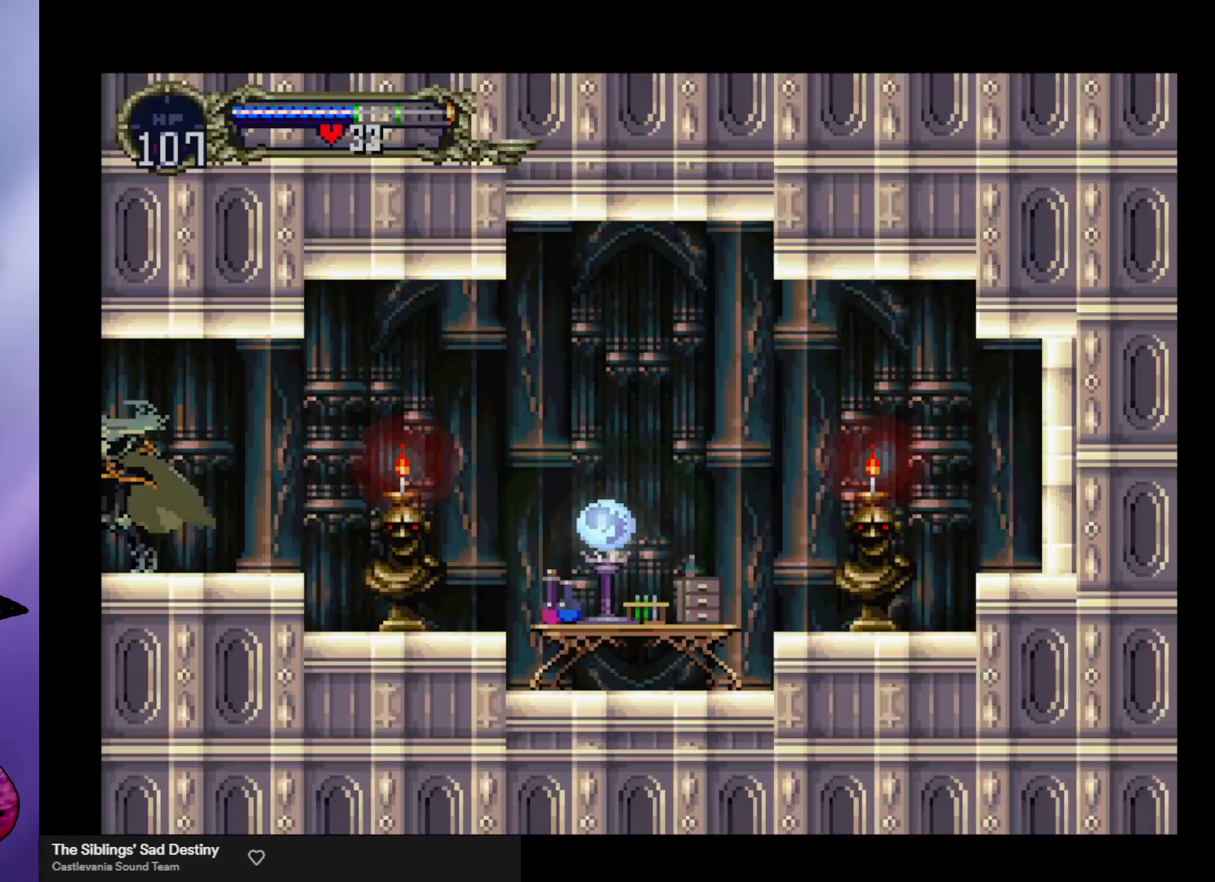
{"buttons": [], "left_stick": "right", "events": [[67, "B", "down"], [67, "Y", "down"], [133, "Y", "up"], [167, "B", "up"], [200, "B", "down"], [200, "Y", "down"], [267, "Y", "up"], [300, "B", "up"], [333, "B", "down"], [333, "Y", "down"], [400, "Y", "up"], [433, "B", "up"], [500, "left_stick", "right"]]}
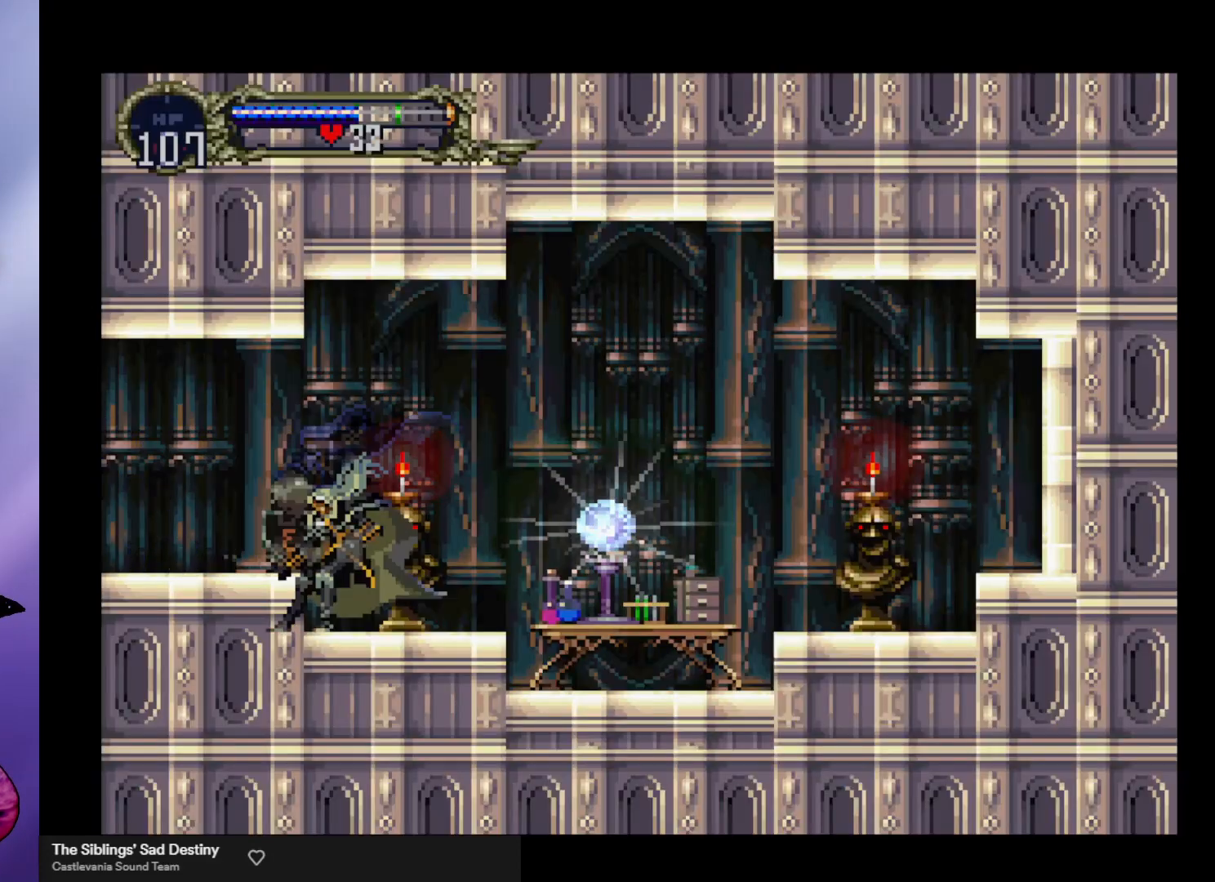
{"buttons": ["X"], "left_stick": "down-right", "events": [[467, "left_stick", "down-right"], [500, "X", "down"]]}
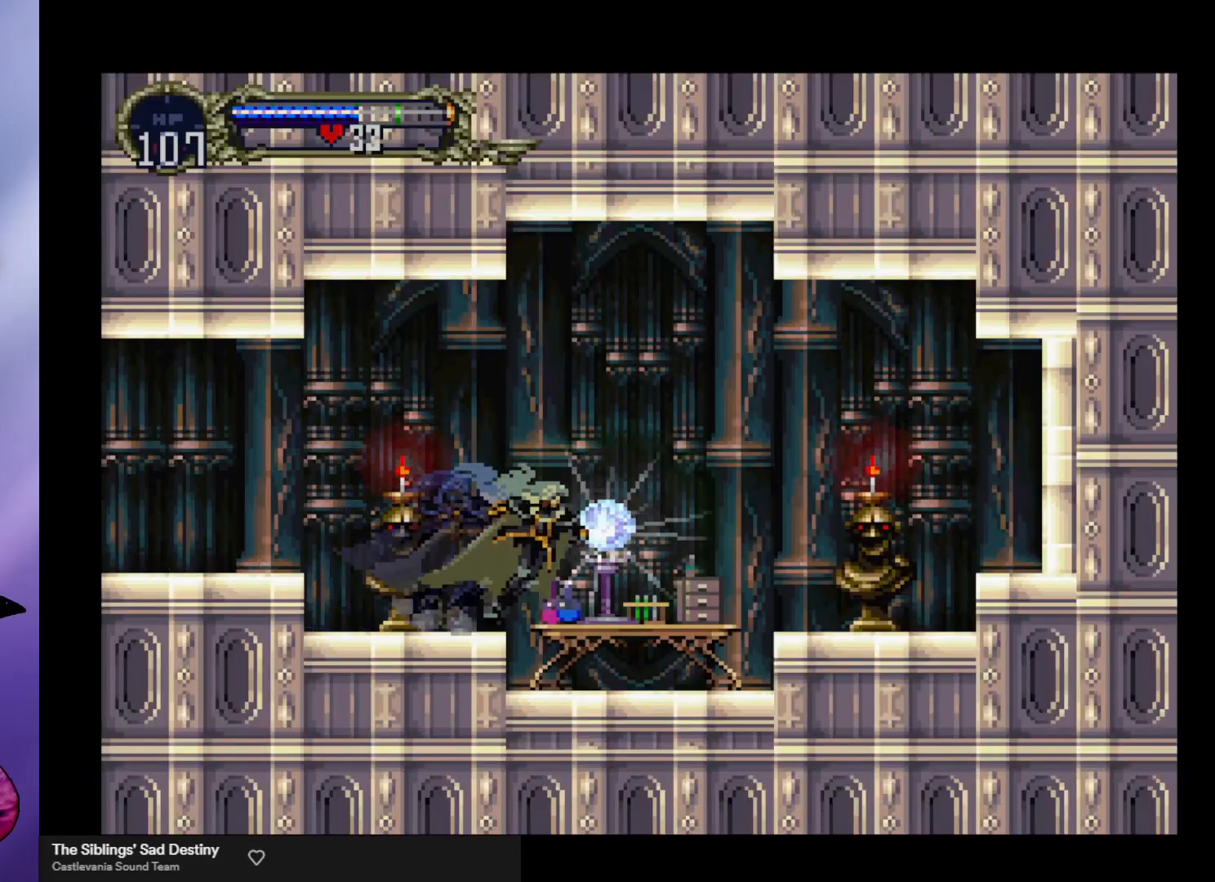
{"buttons": [], "left_stick": "right", "events": [[67, "X", "up"], [133, "left_stick", "center"], [500, "left_stick", "right"]]}
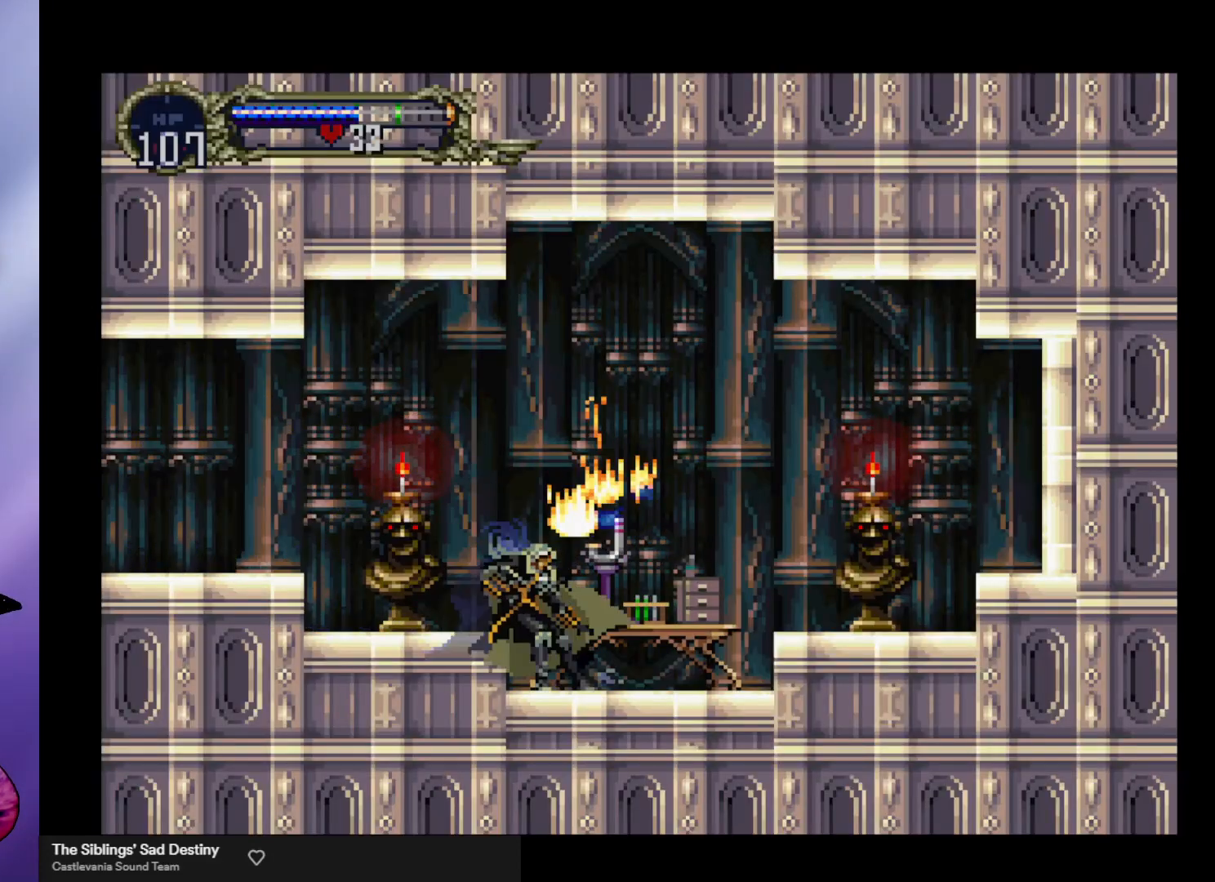
{"buttons": [], "left_stick": "center", "events": [[300, "left_stick", "center"]]}
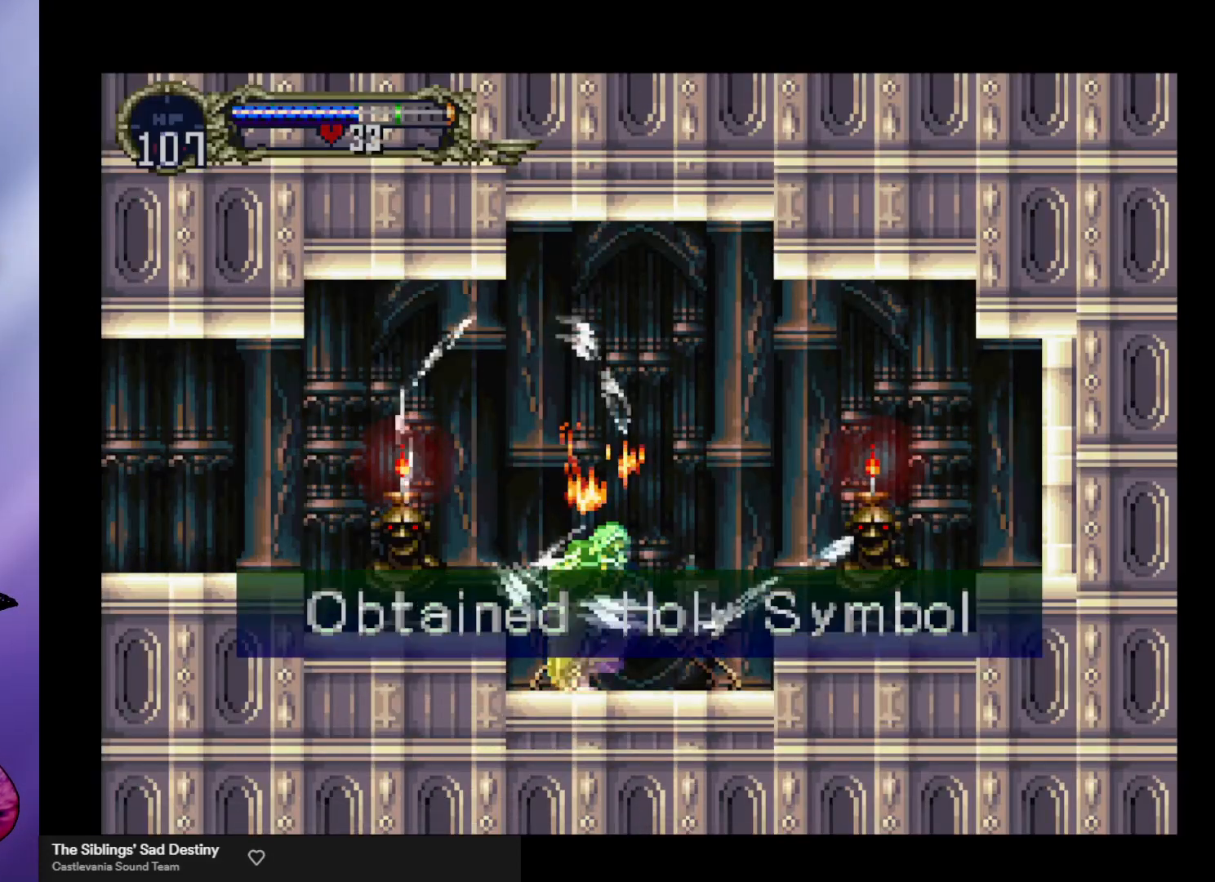
{"buttons": [], "left_stick": "left", "events": [[300, "left_stick", "left"]]}
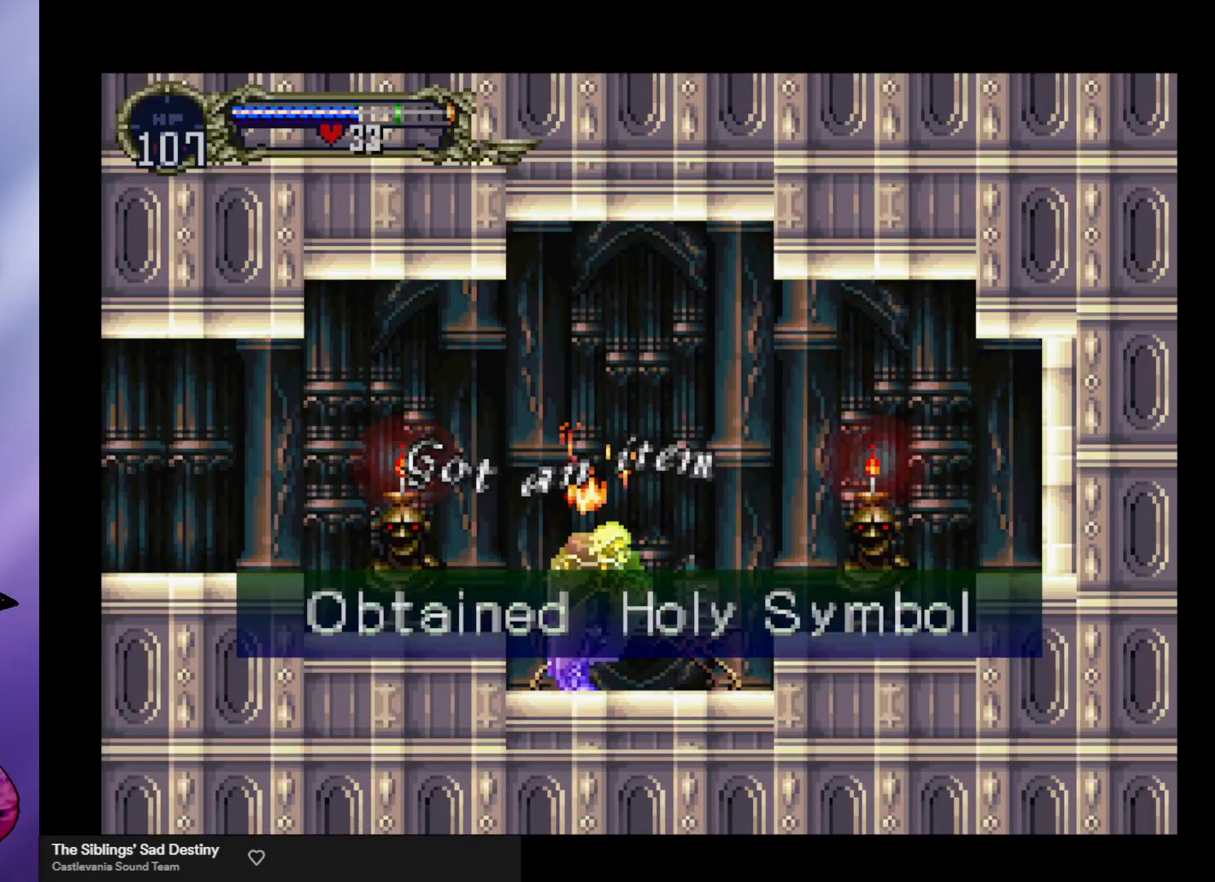
{"buttons": [], "left_stick": "left", "events": []}
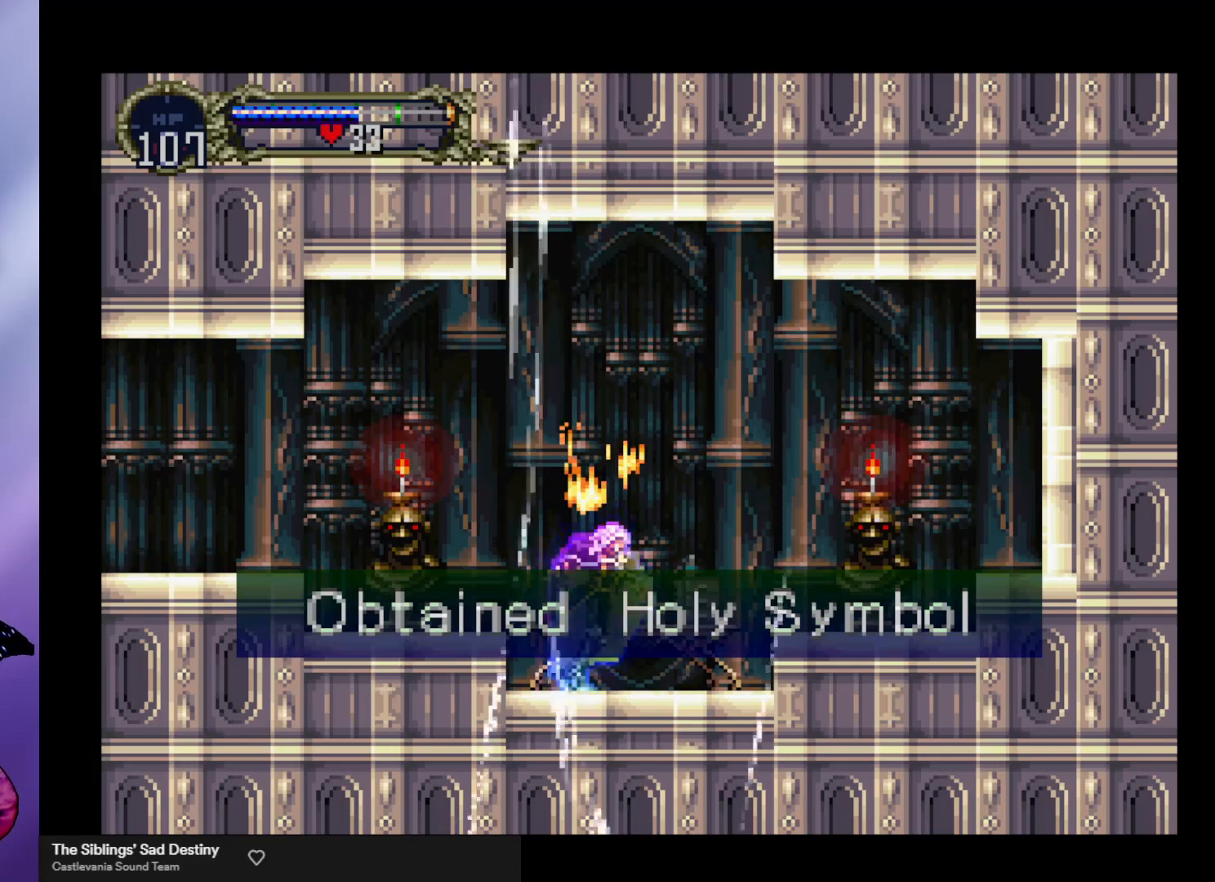
{"buttons": ["A"], "left_stick": "left", "events": [[300, "A", "down"]]}
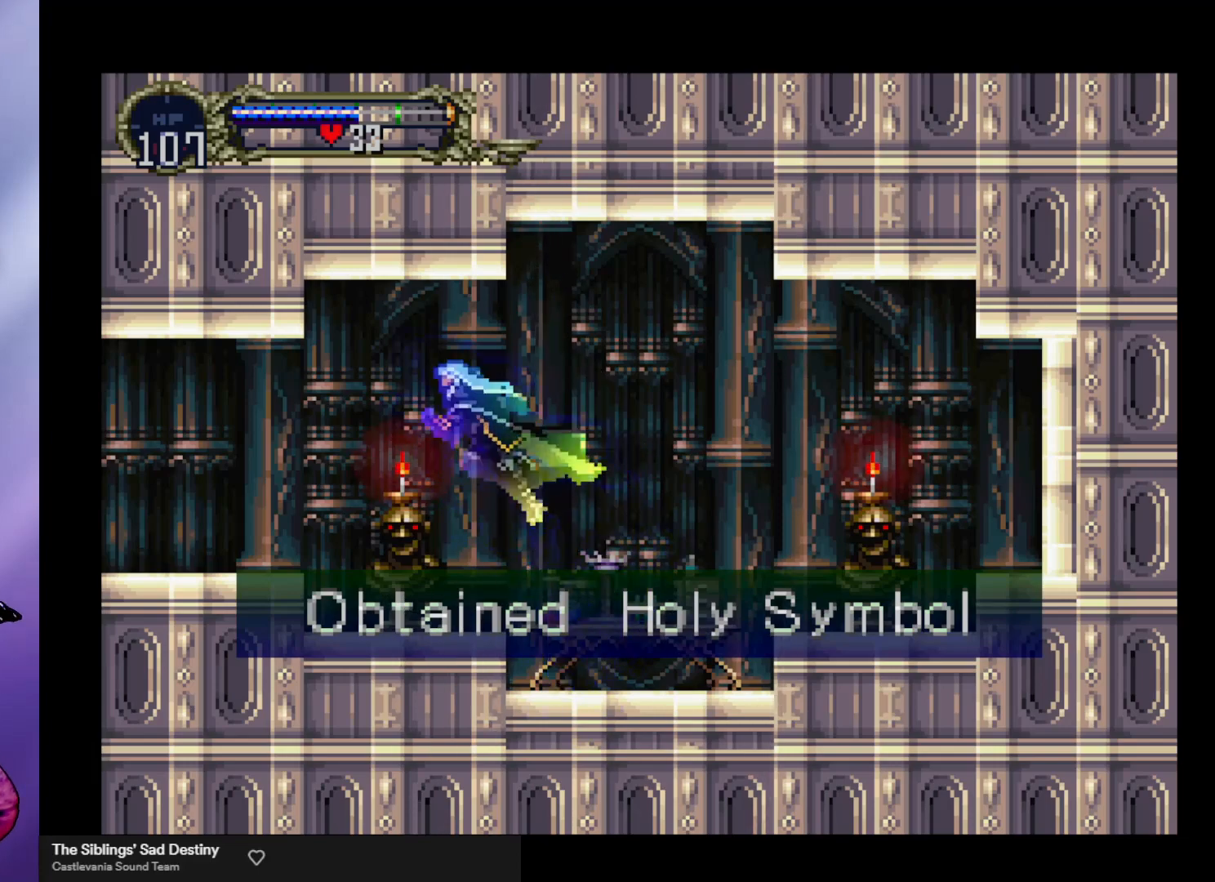
{"buttons": [], "left_stick": "left", "events": [[167, "A", "up"]]}
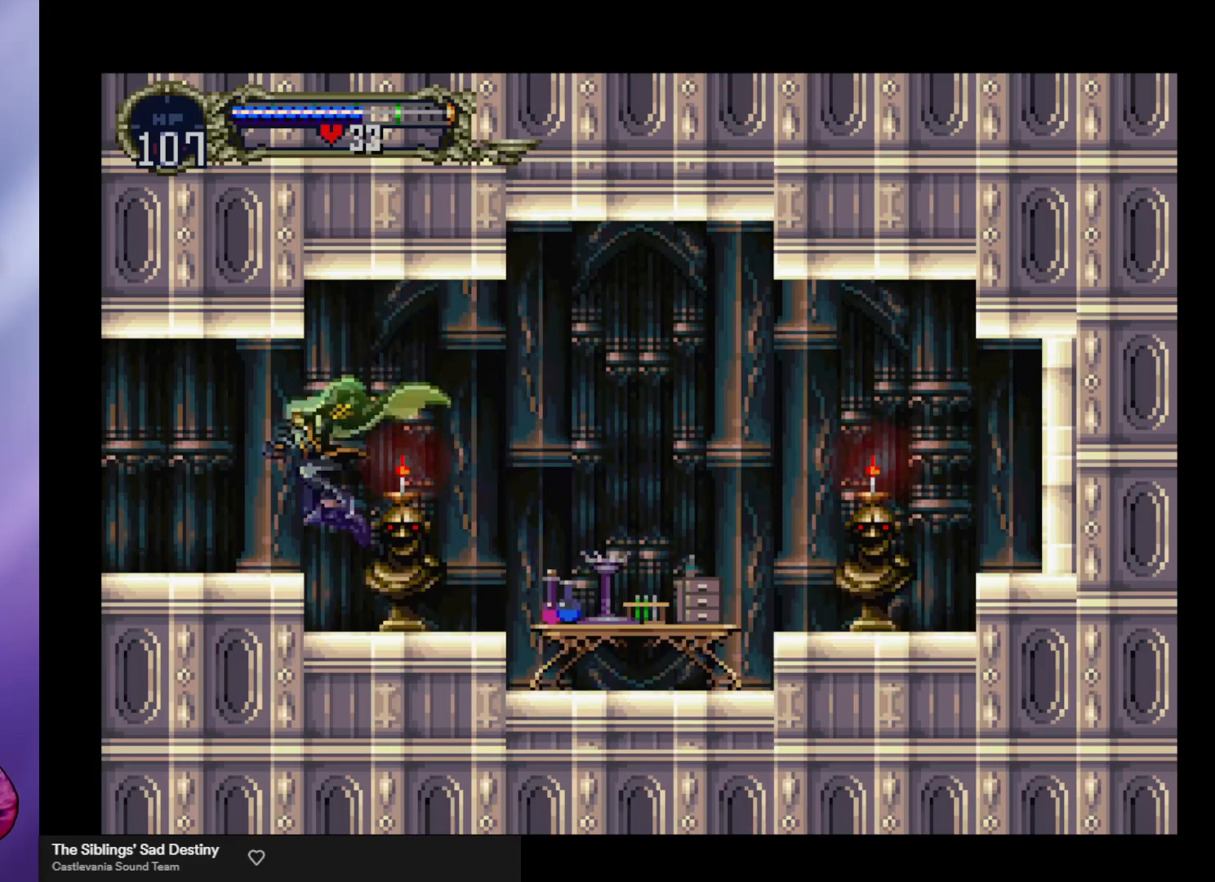
{"buttons": [], "left_stick": "center", "events": [[133, "left_stick", "right"], [233, "B", "down"], [233, "Y", "down"], [233, "left_stick", "center"], [300, "B", "up"], [300, "Y", "up"], [367, "B", "down"], [367, "Y", "down"], [433, "Y", "up"], [467, "B", "up"]]}